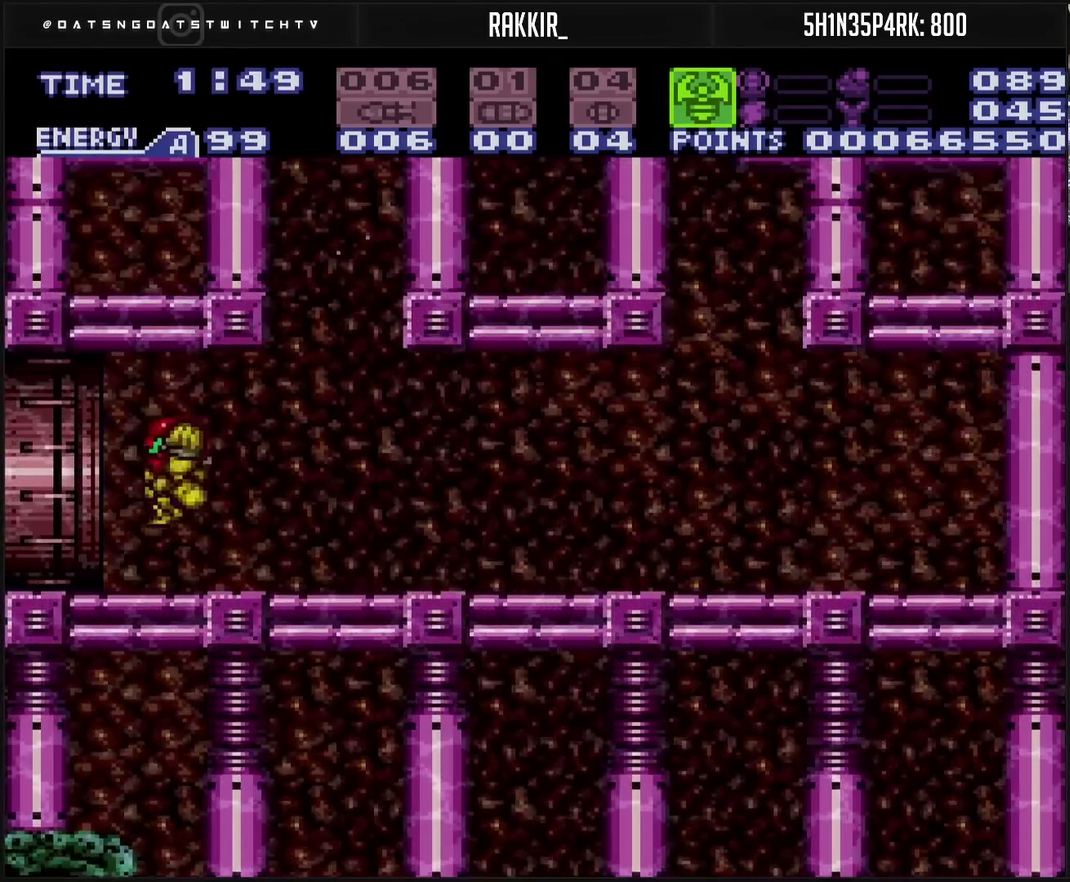
Gameplay with a controller (PlayStation layout); each line is a JSON object with the inputs held at the frame after it. "events" lists button and stick changes between this image and that frame as [ms after this image, input, new state], when the widget could be followed in between. Not read: L2 L3 R2 R3.
{"buttons": ["DPAD_LEFT"], "events": []}
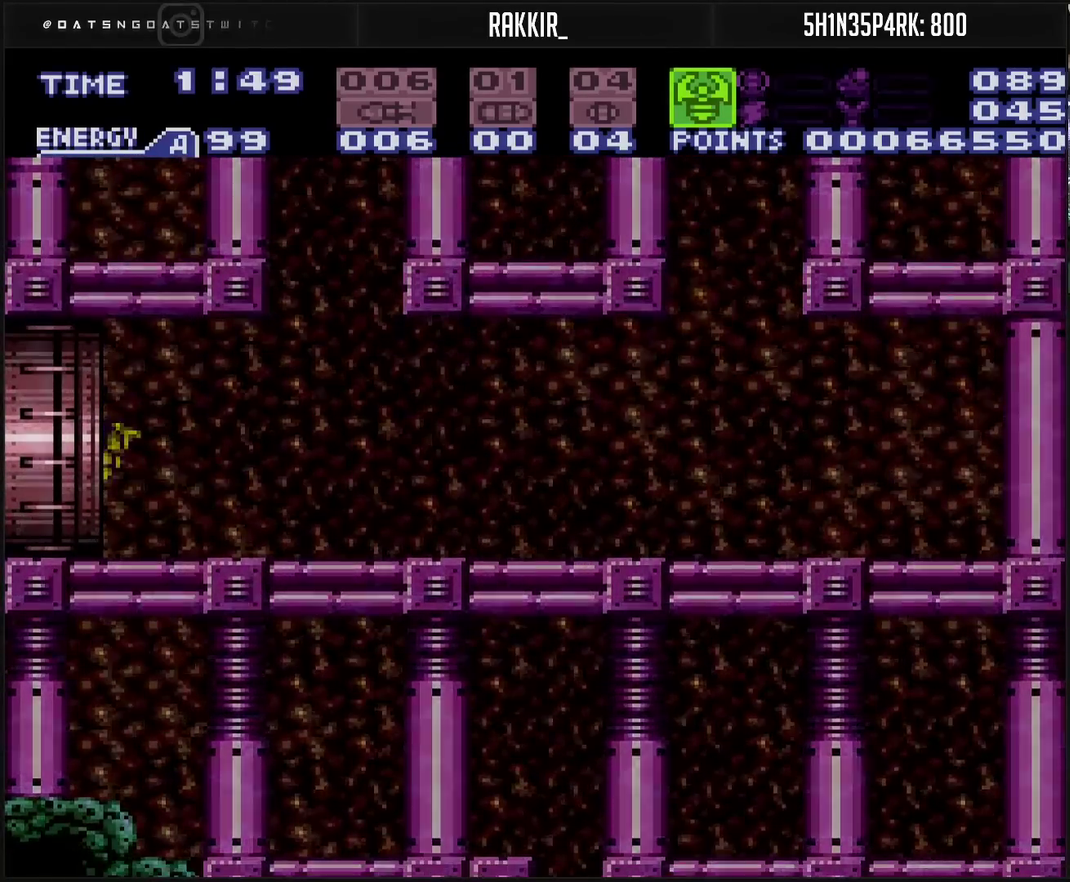
{"buttons": ["DPAD_LEFT"], "events": []}
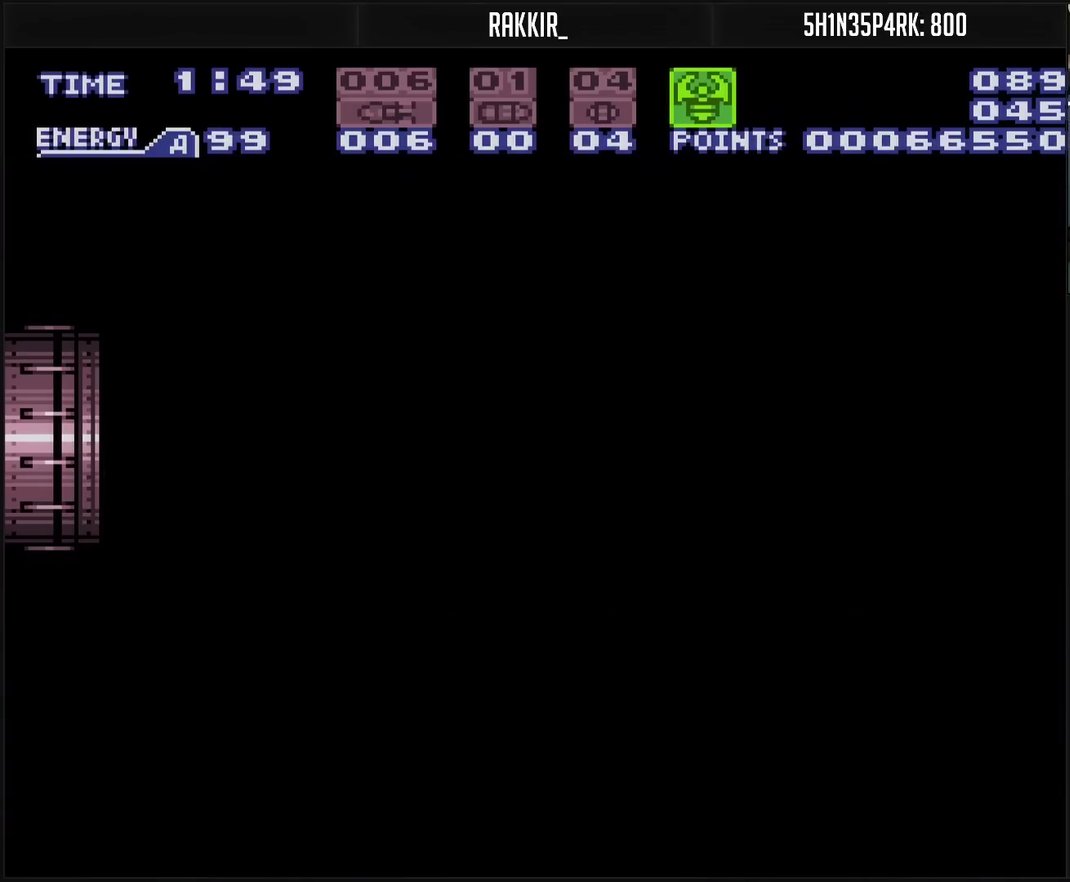
{"buttons": ["DPAD_LEFT"], "events": []}
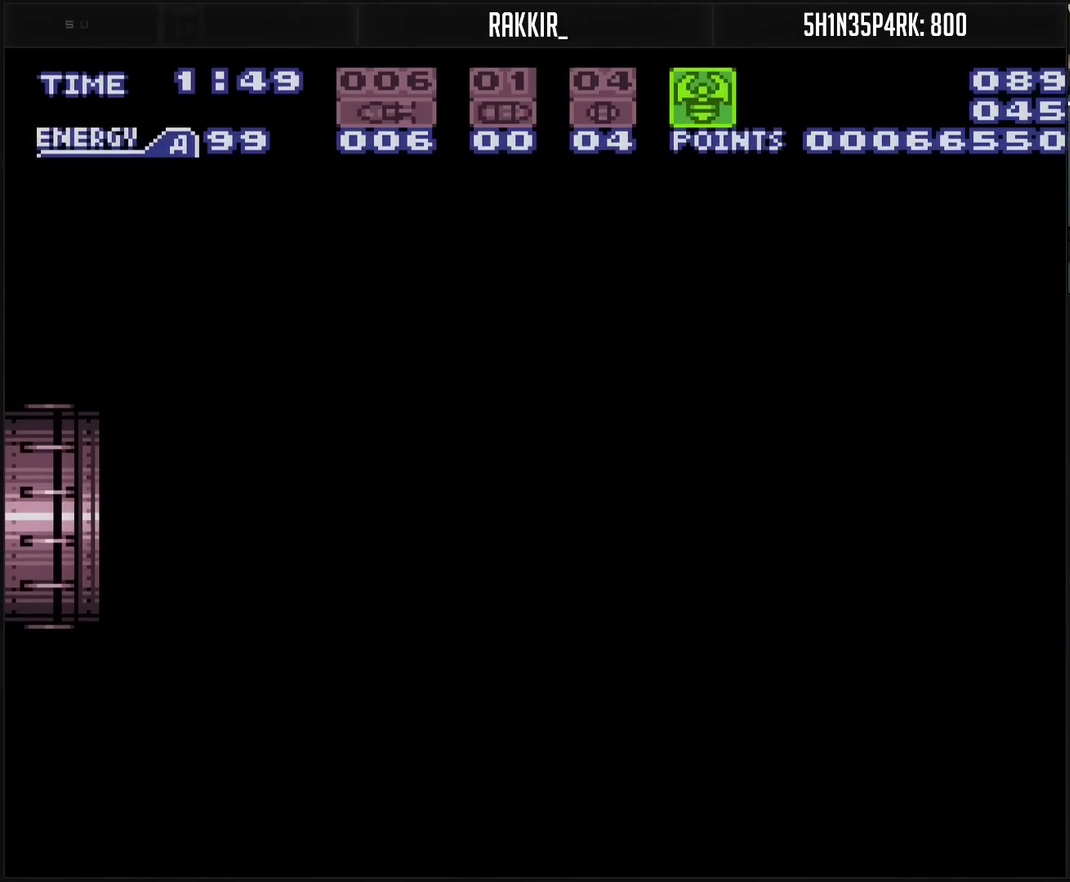
{"buttons": ["DPAD_LEFT"], "events": []}
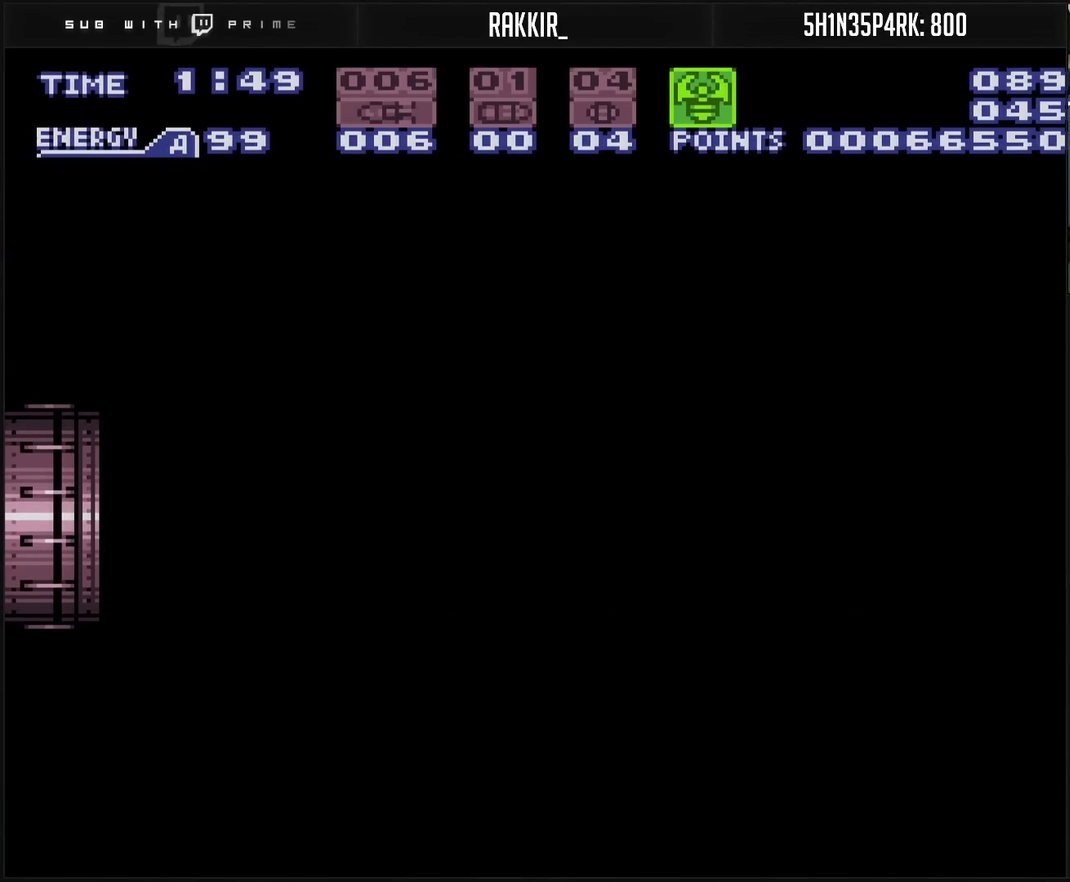
{"buttons": ["CROSS"], "events": [[17, "DPAD_LEFT", "up"], [33, "CROSS", "down"]]}
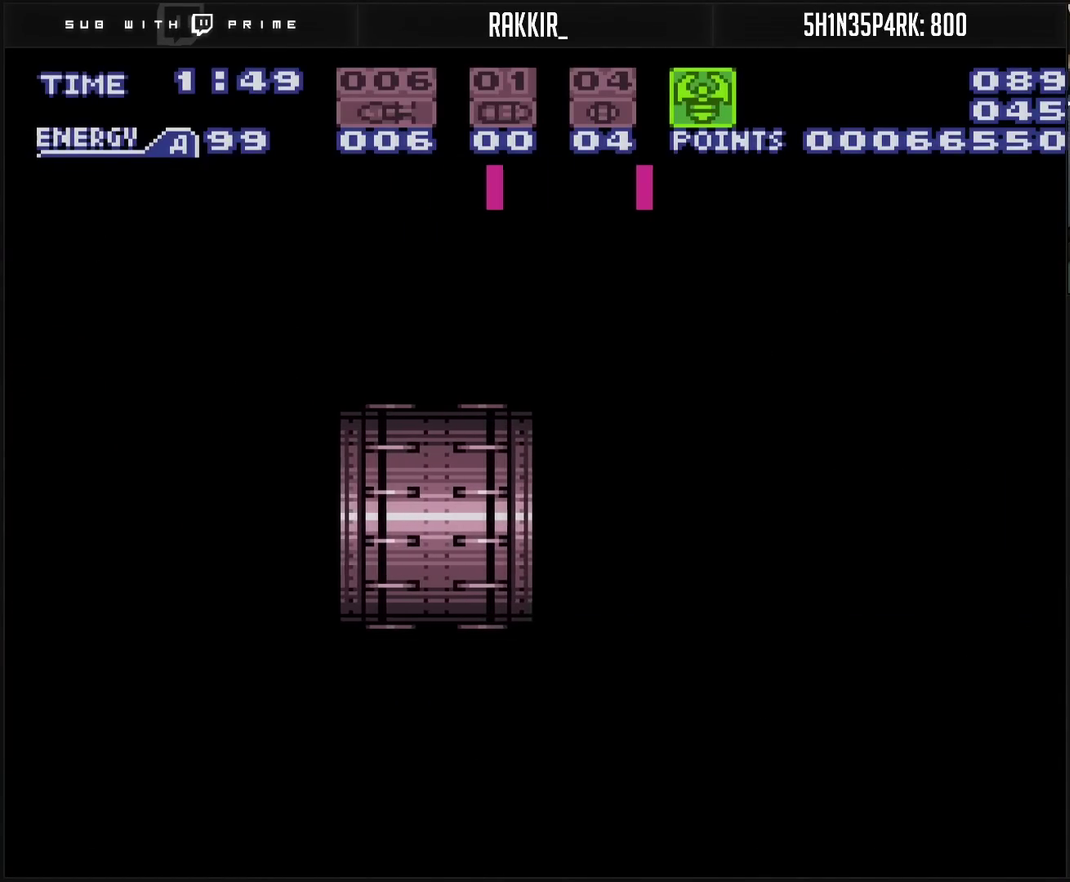
{"buttons": ["CROSS"], "events": []}
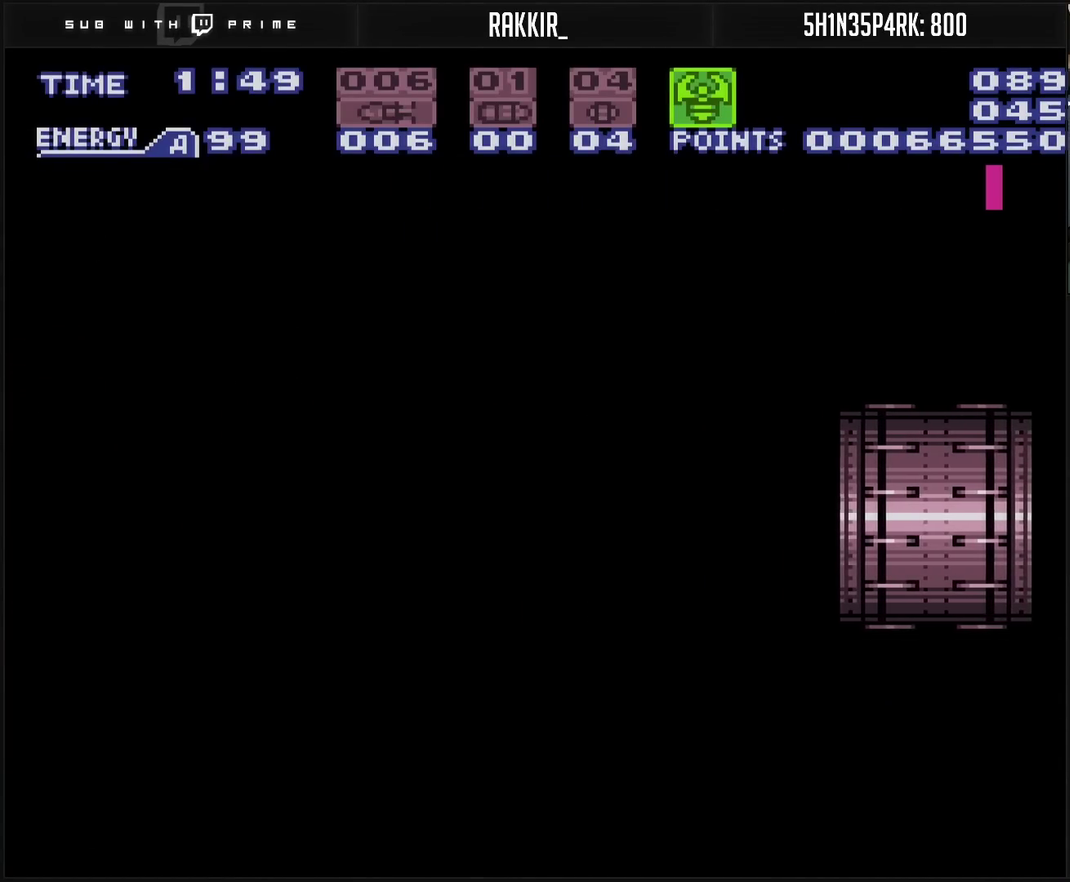
{"buttons": ["CROSS"], "events": []}
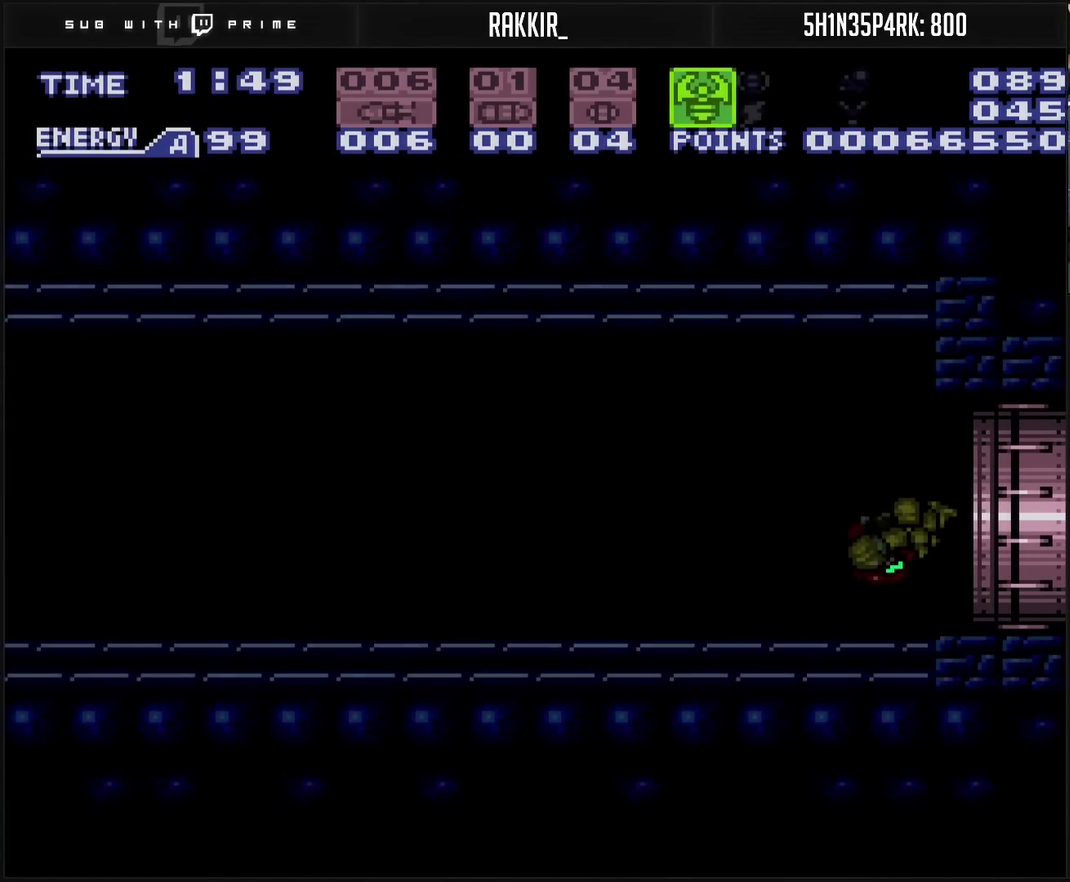
{"buttons": ["CROSS", "DPAD_LEFT"], "events": [[250, "DPAD_LEFT", "down"]]}
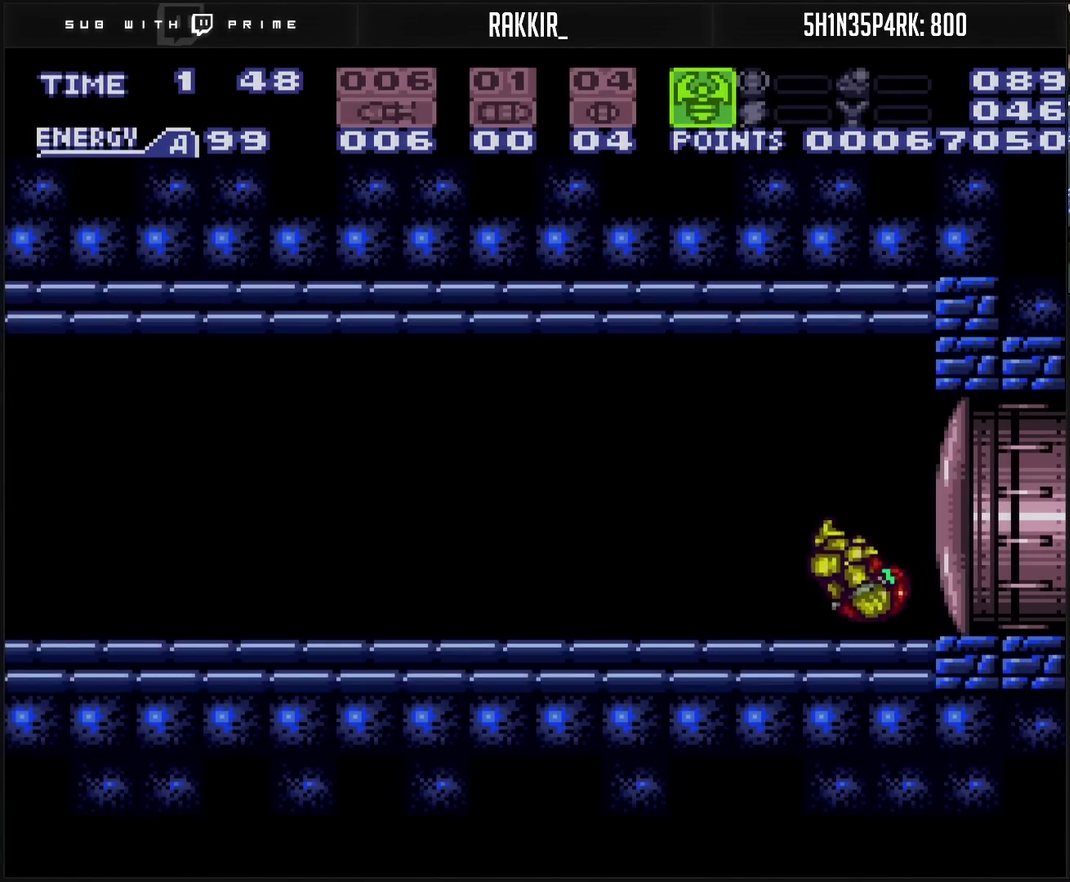
{"buttons": ["CROSS", "DPAD_LEFT"], "events": [[183, "SELECT", "down"], [250, "SELECT", "up"], [300, "R1", "down"], [350, "R1", "up"]]}
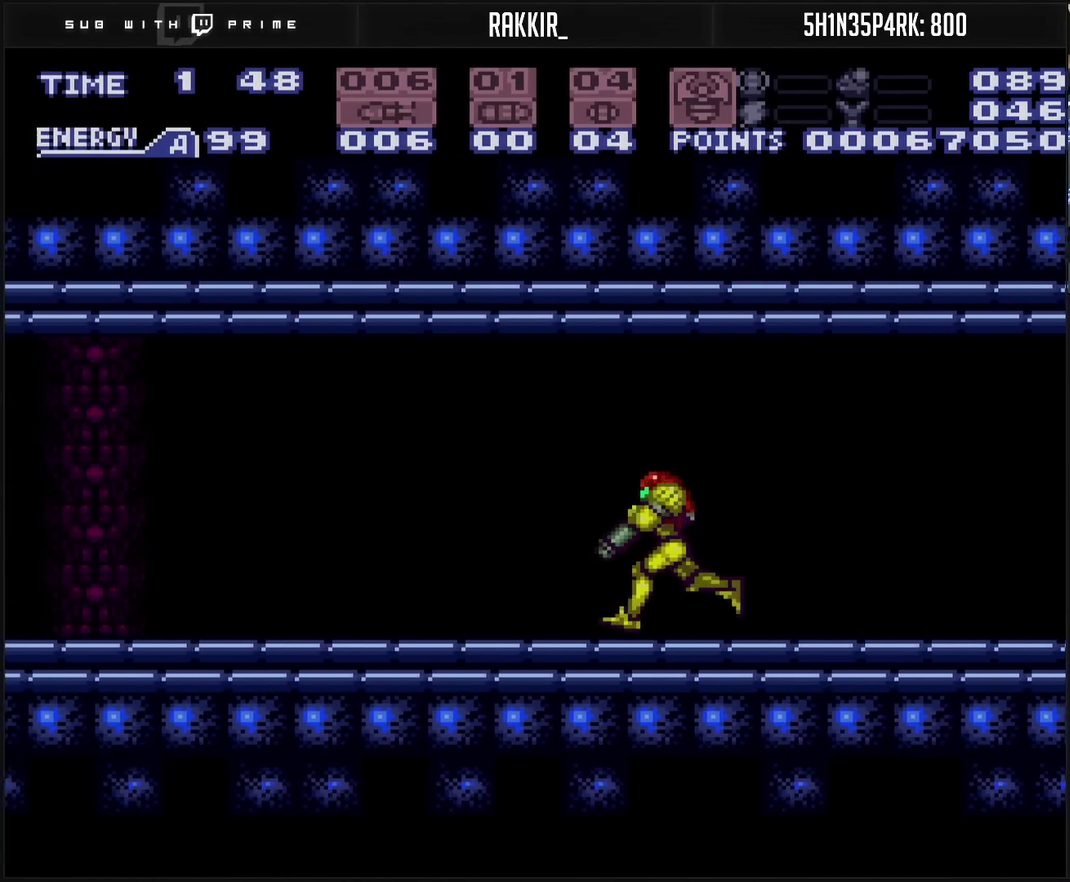
{"buttons": ["CROSS", "CIRCLE", "DPAD_DOWN"], "events": [[150, "L1", "down"], [233, "L1", "up"], [283, "CIRCLE", "down"], [383, "CROSS", "up"], [400, "CIRCLE", "up"], [500, "CROSS", "down"], [500, "CIRCLE", "down"], [500, "DPAD_DOWN", "down"], [500, "DPAD_LEFT", "up"]]}
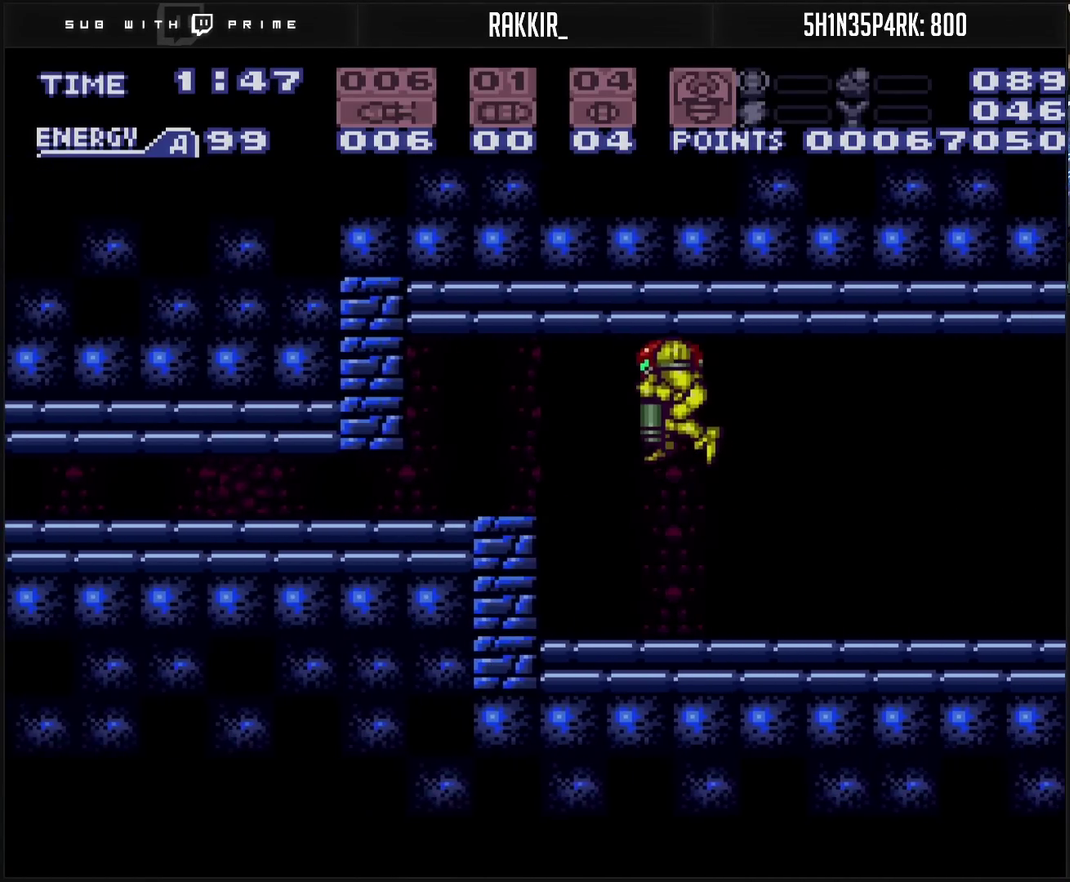
{"buttons": ["CROSS", "DPAD_LEFT"], "events": [[33, "DPAD_DOWN", "up"], [167, "DPAD_DOWN", "down"], [267, "CROSS", "up"], [267, "CIRCLE", "up"], [267, "DPAD_DOWN", "up"], [267, "DPAD_LEFT", "down"], [450, "CROSS", "down"]]}
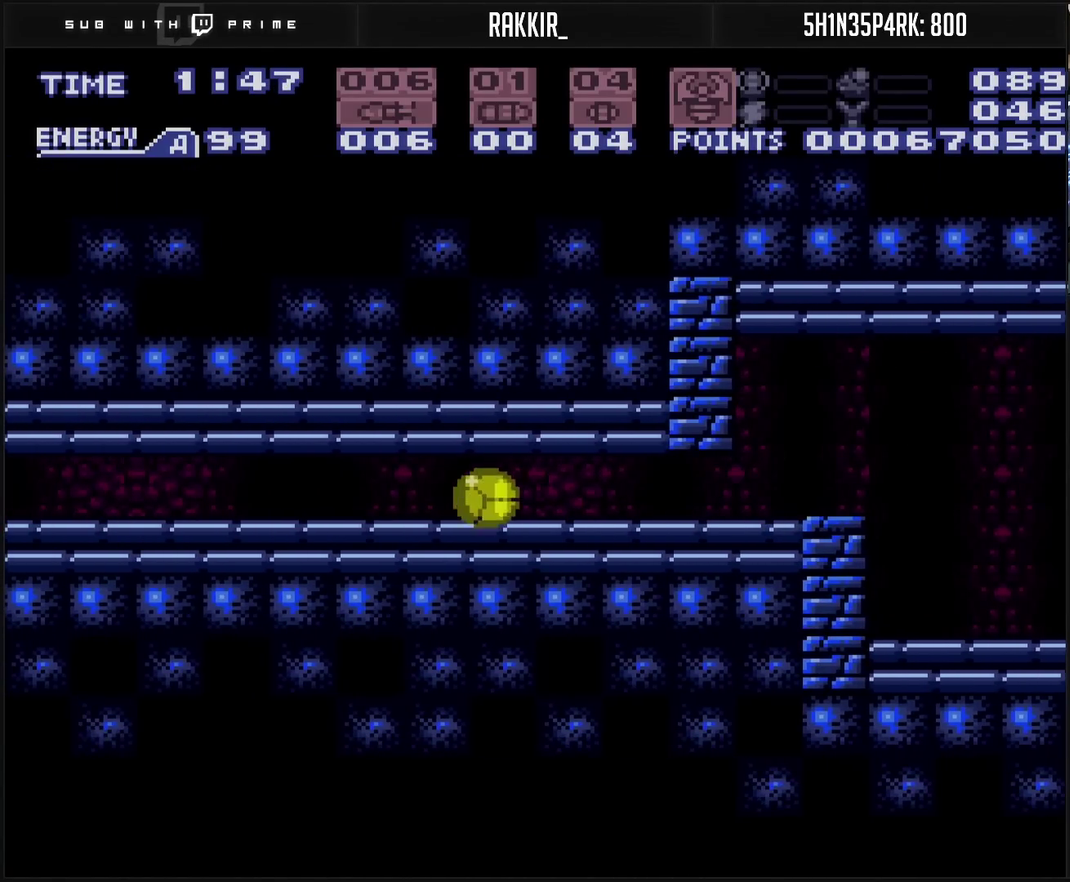
{"buttons": ["CROSS", "SQUARE", "DPAD_LEFT"], "events": [[167, "SQUARE", "down"], [383, "SQUARE", "up"], [483, "SQUARE", "down"]]}
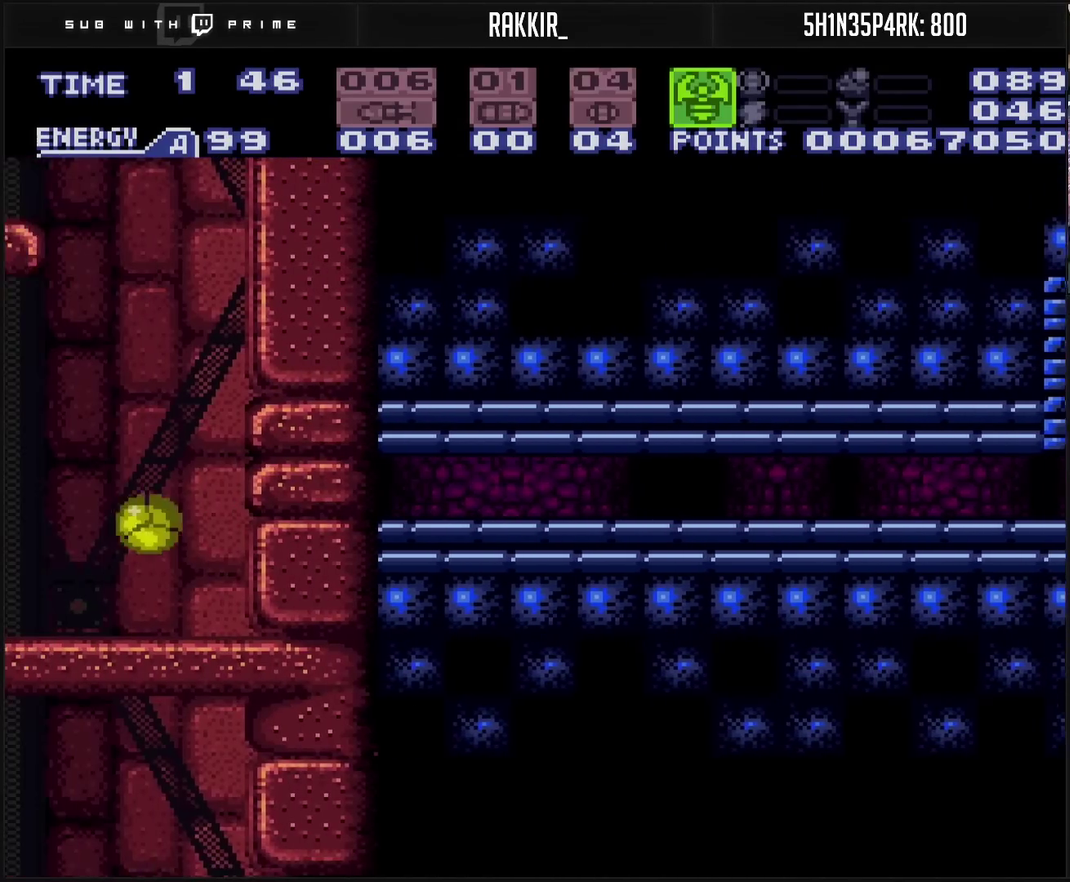
{"buttons": ["CROSS", "DPAD_LEFT"], "events": [[83, "SQUARE", "up"], [133, "DPAD_LEFT", "up"], [200, "DPAD_UP", "down"], [350, "DPAD_LEFT", "down"], [350, "DPAD_UP", "up"]]}
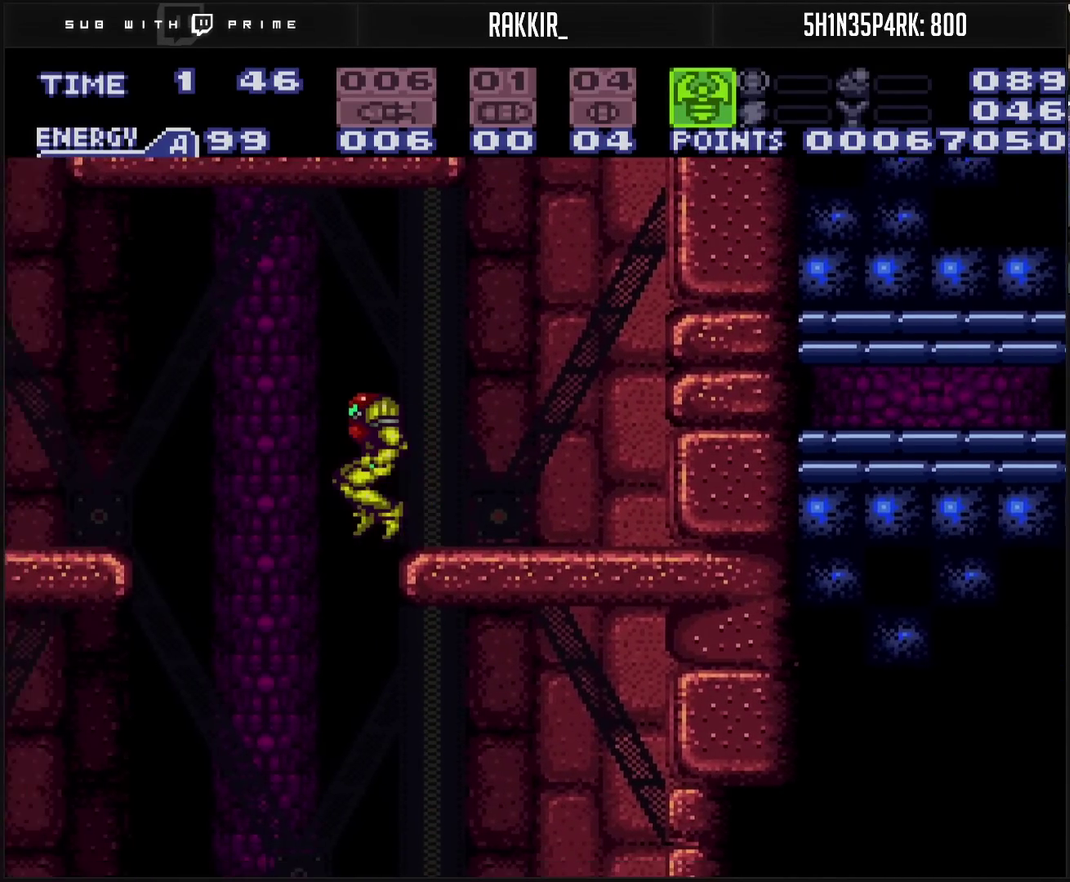
{"buttons": [], "events": [[133, "DPAD_LEFT", "up"], [133, "DPAD_RIGHT", "down"], [400, "CROSS", "up"], [400, "DPAD_RIGHT", "up"]]}
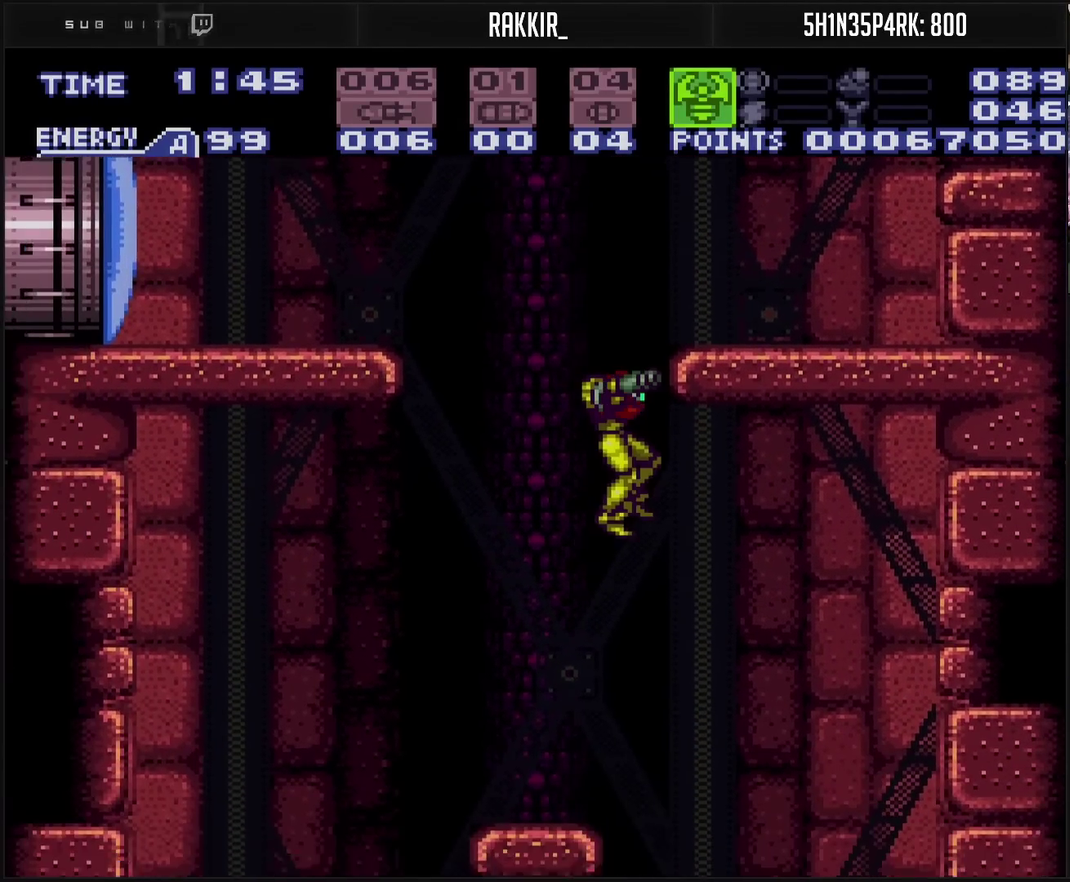
{"buttons": ["L1"], "events": [[67, "DPAD_RIGHT", "down"], [167, "CROSS", "down"], [217, "DPAD_RIGHT", "up"], [250, "CROSS", "up"], [300, "DPAD_LEFT", "down"], [433, "L1", "down"], [467, "DPAD_LEFT", "up"]]}
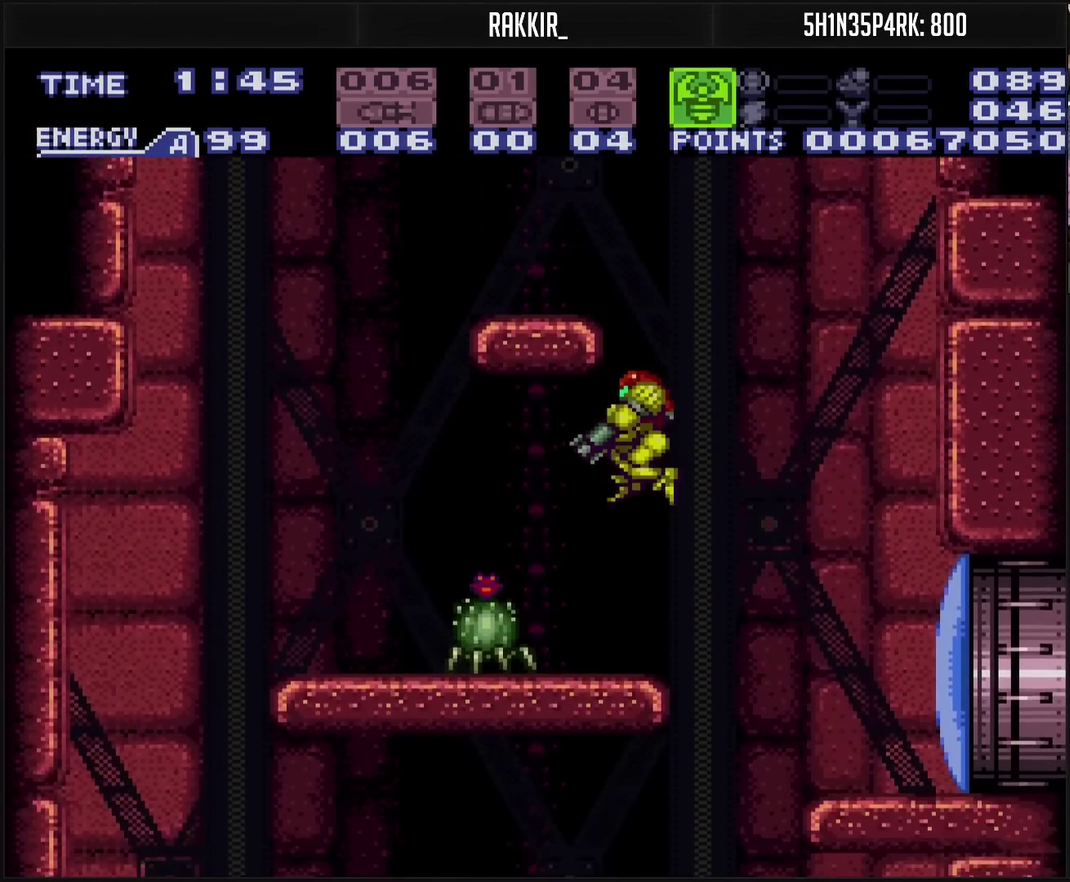
{"buttons": ["CROSS", "L1", "DPAD_LEFT"], "events": [[17, "DPAD_LEFT", "down"], [33, "TRIANGLE", "down"], [133, "DPAD_LEFT", "up"], [200, "TRIANGLE", "up"], [283, "L1", "up"], [300, "CROSS", "down"], [367, "DPAD_LEFT", "down"], [500, "L1", "down"]]}
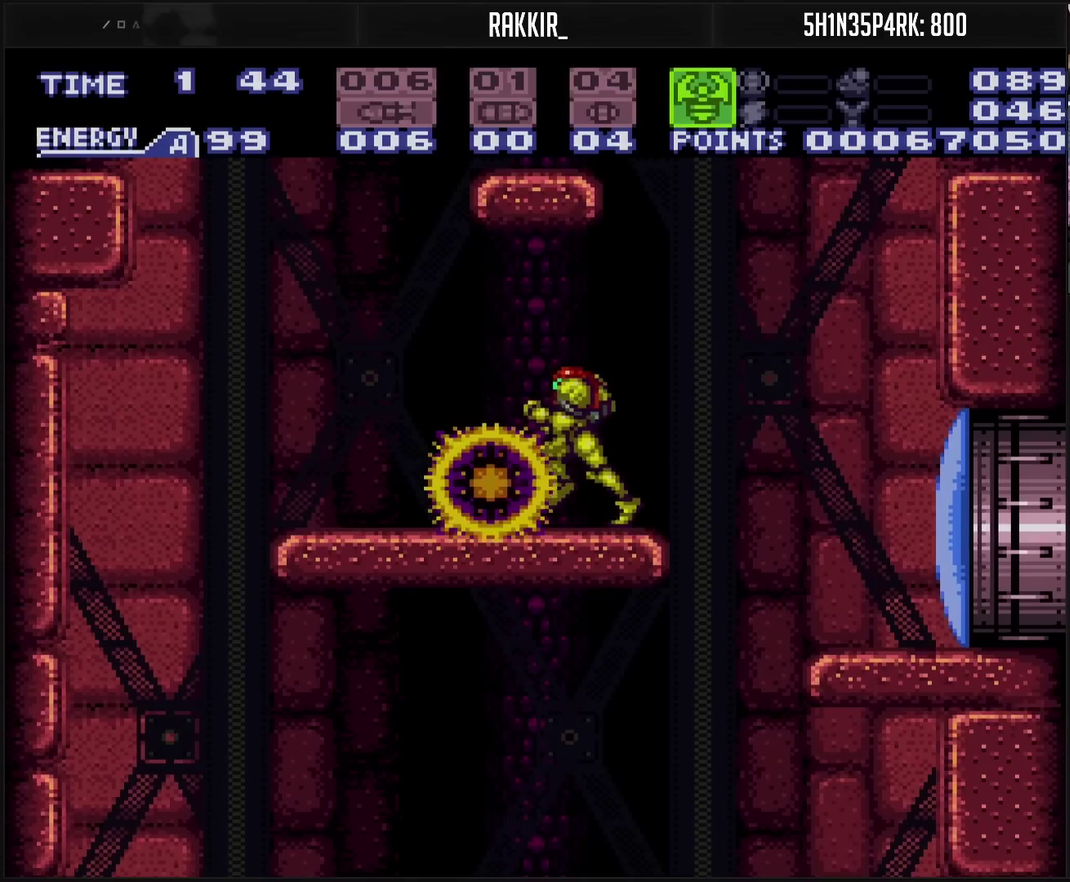
{"buttons": [], "events": [[50, "L1", "up"], [250, "CROSS", "up"], [367, "DPAD_LEFT", "up"]]}
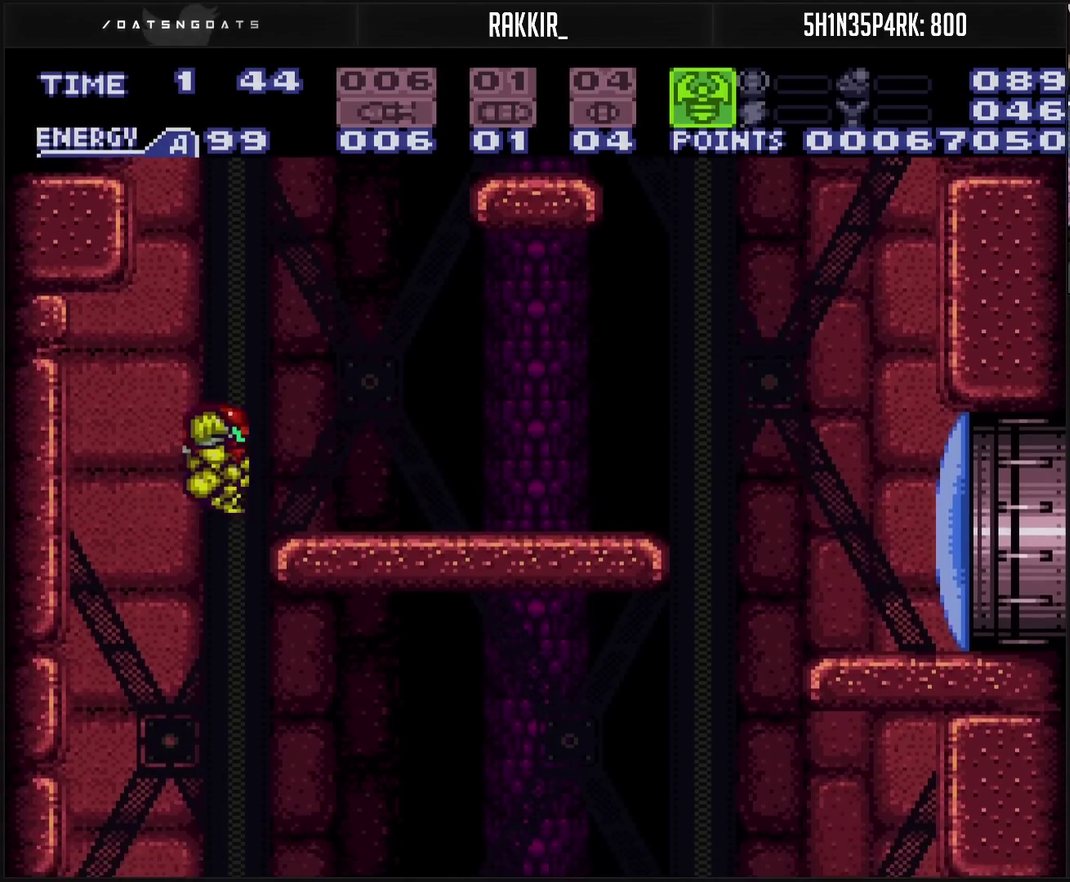
{"buttons": ["CROSS", "DPAD_RIGHT"], "events": [[167, "DPAD_RIGHT", "down"], [283, "CROSS", "down"]]}
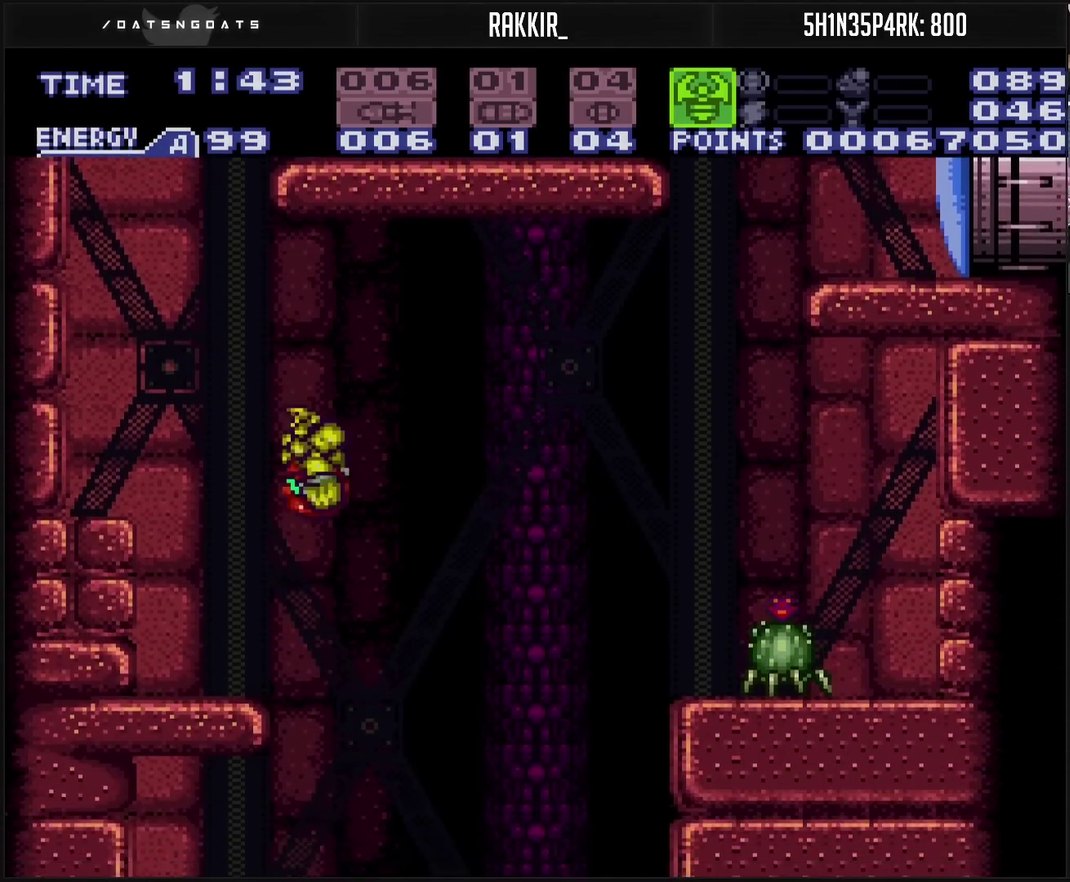
{"buttons": ["CROSS", "TRIANGLE", "DPAD_LEFT"], "events": [[67, "DPAD_RIGHT", "up"], [150, "DPAD_LEFT", "down"], [500, "TRIANGLE", "down"]]}
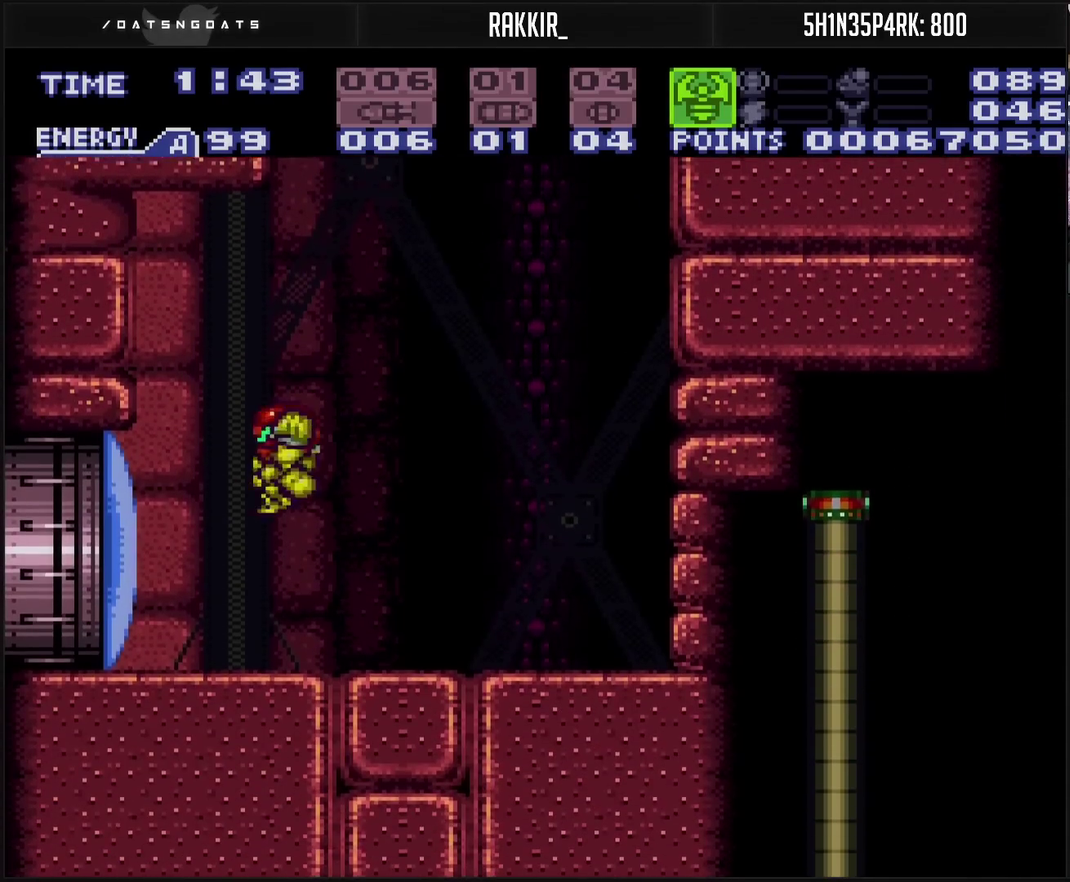
{"buttons": ["CROSS", "DPAD_LEFT"], "events": [[100, "DPAD_LEFT", "up"], [183, "DPAD_LEFT", "down"], [217, "TRIANGLE", "up"]]}
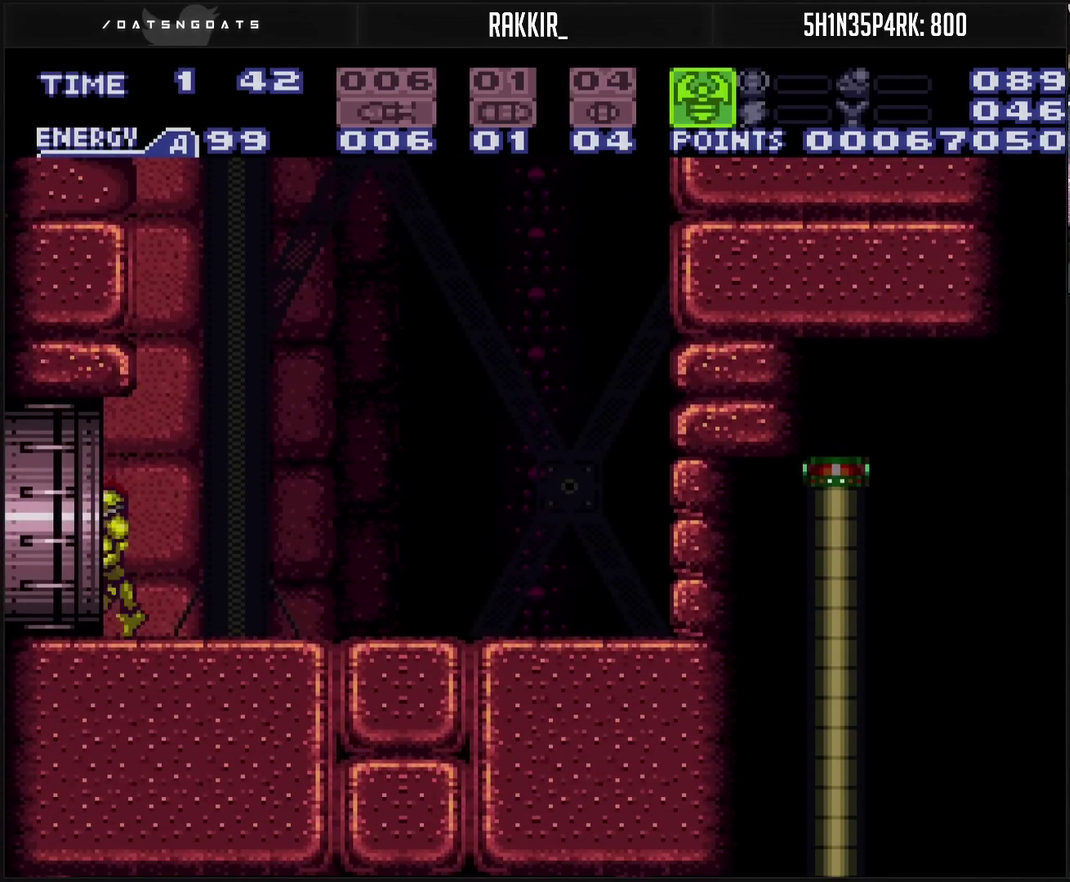
{"buttons": ["CROSS", "DPAD_LEFT"], "events": []}
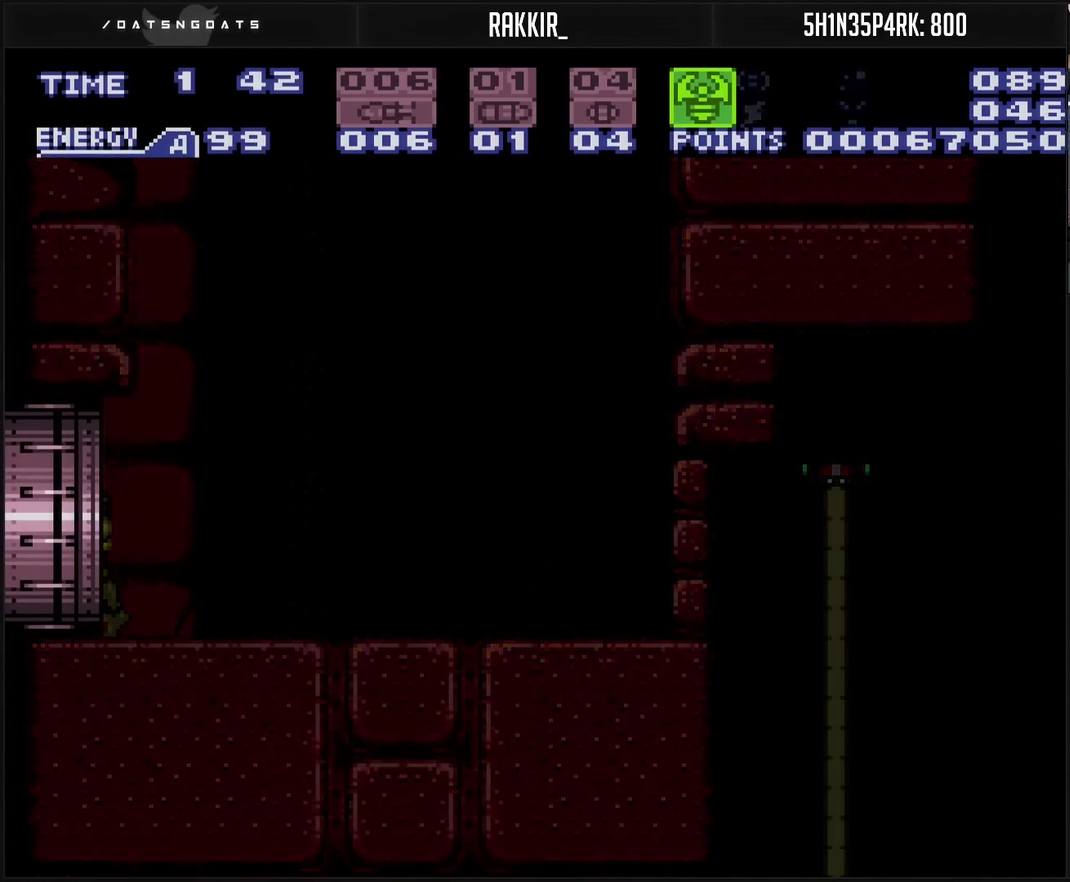
{"buttons": ["CROSS", "DPAD_LEFT"], "events": []}
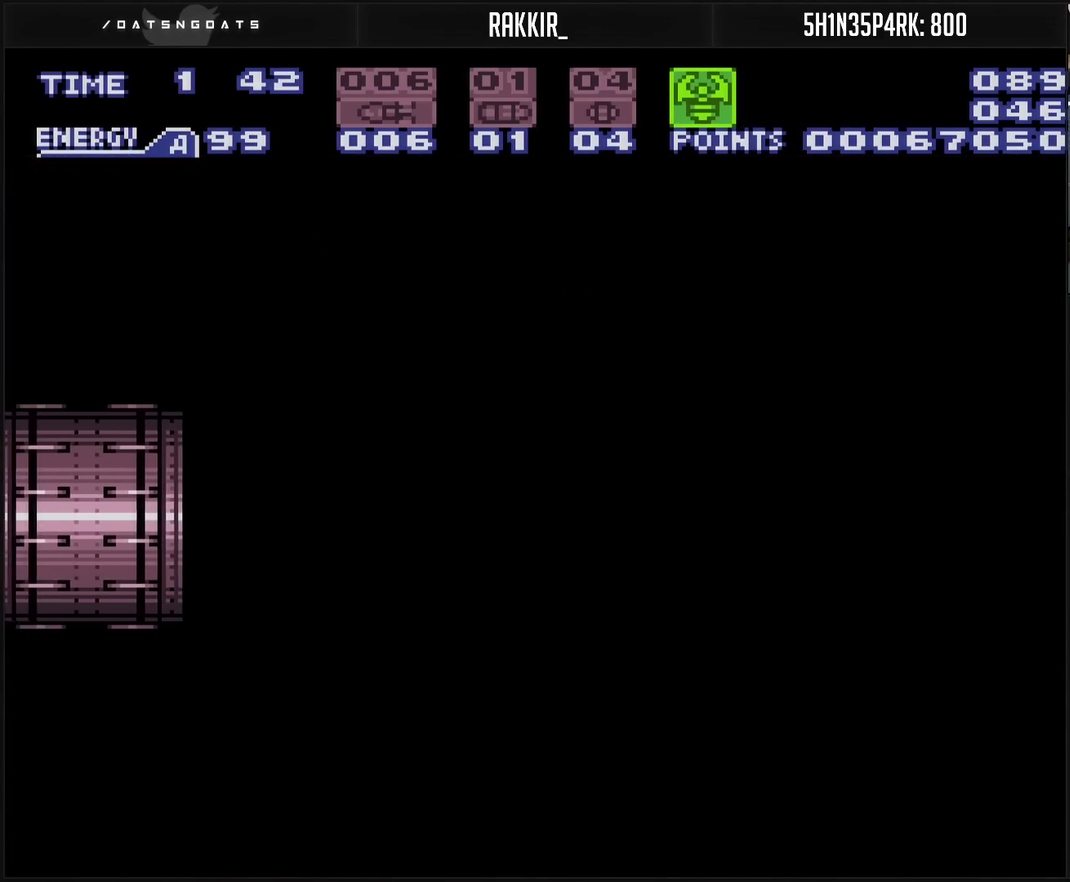
{"buttons": ["CROSS", "DPAD_LEFT"], "events": []}
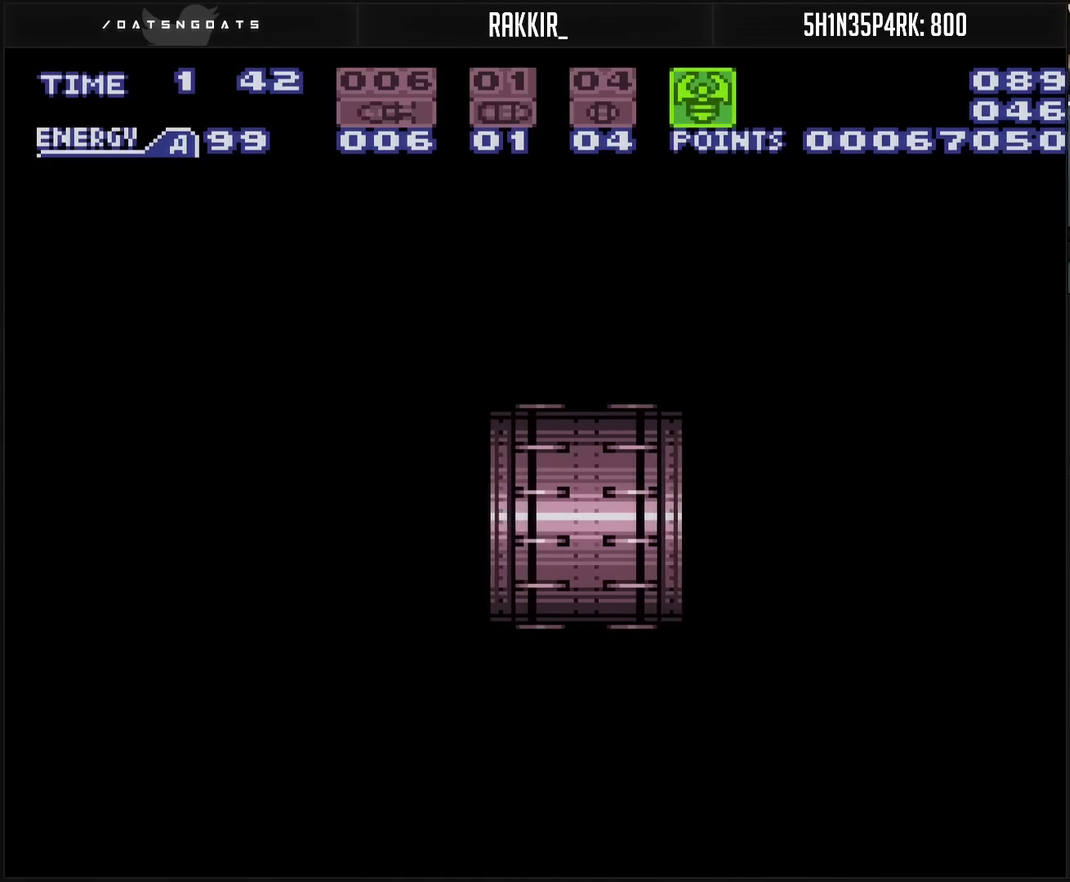
{"buttons": ["CROSS", "DPAD_LEFT"], "events": []}
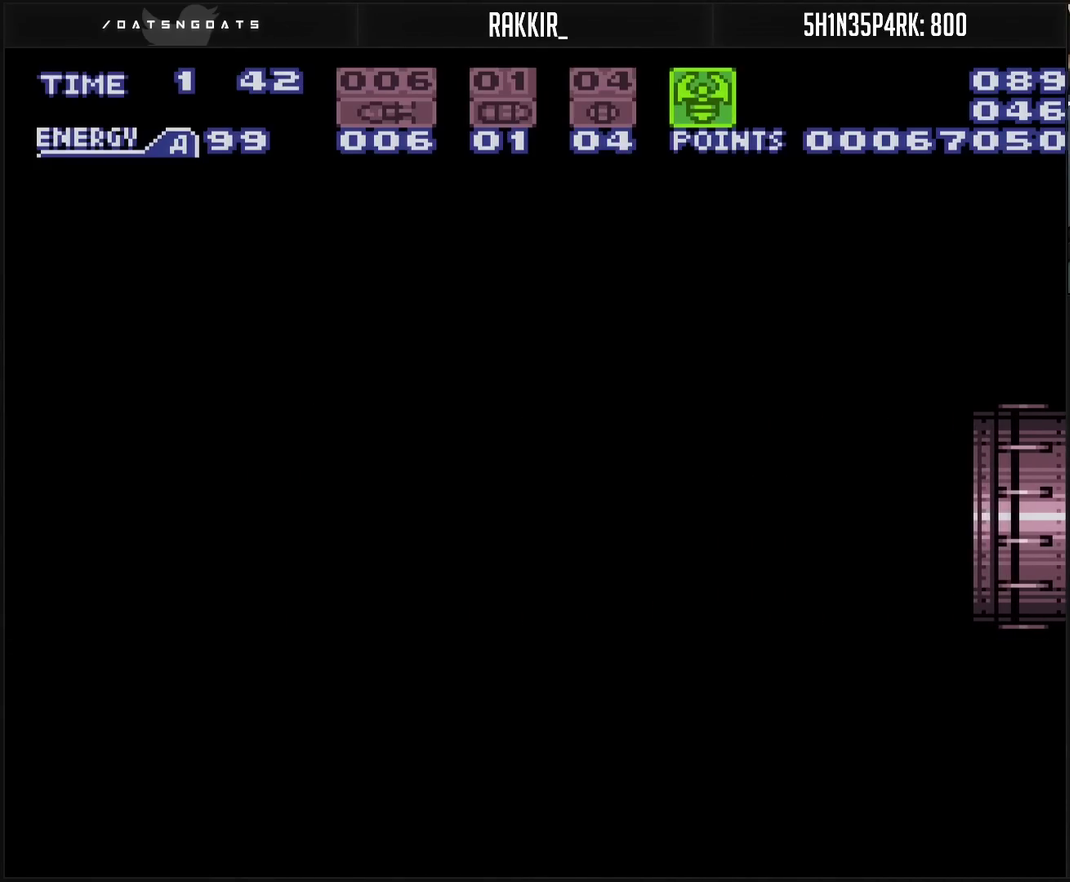
{"buttons": ["CROSS", "DPAD_LEFT"], "events": []}
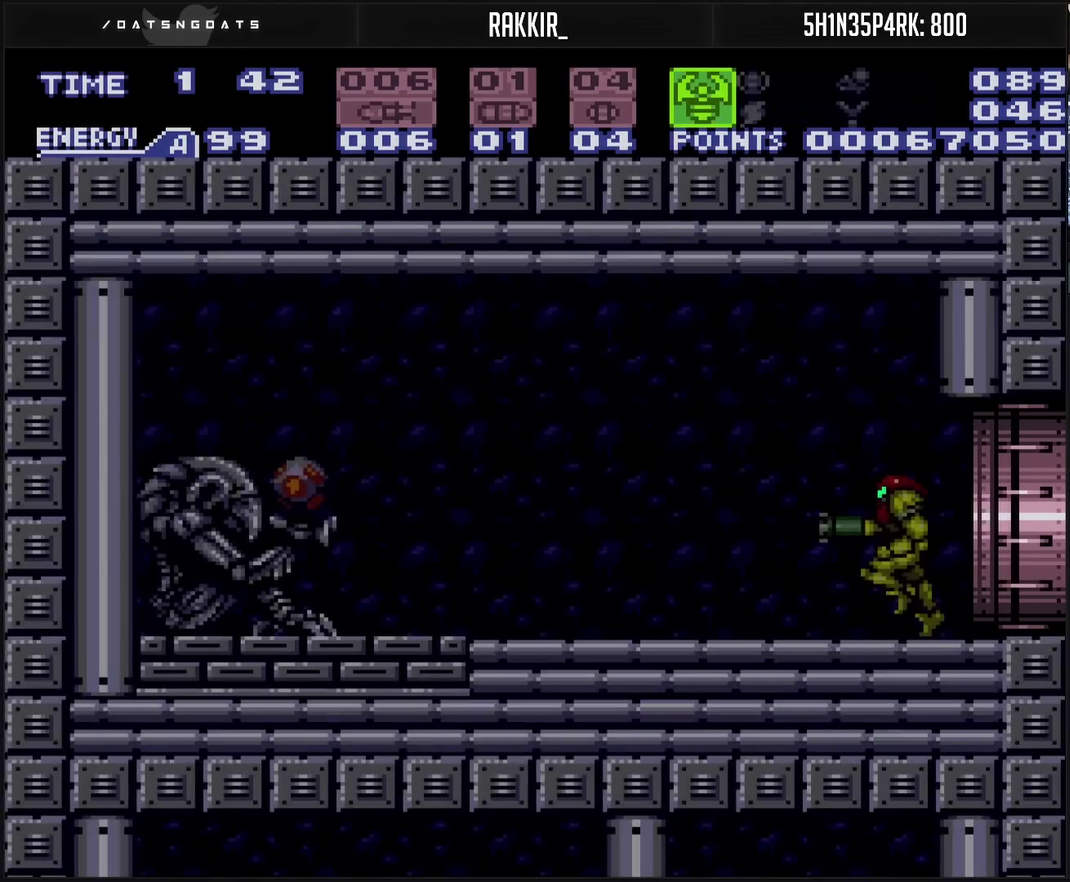
{"buttons": ["CROSS", "TRIANGLE", "DPAD_LEFT"], "events": [[467, "TRIANGLE", "down"]]}
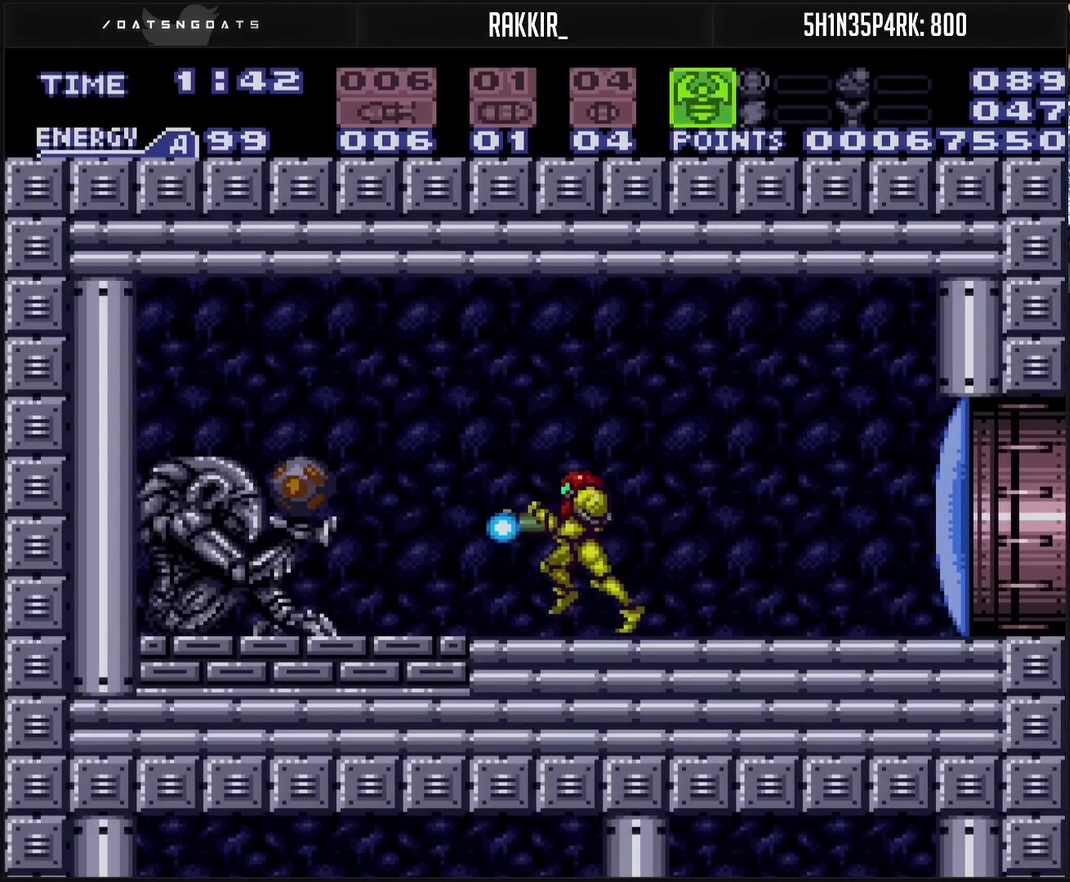
{"buttons": ["CROSS", "DPAD_DOWN"], "events": [[33, "CIRCLE", "down"], [217, "CIRCLE", "up"], [217, "DPAD_DOWN", "down"], [233, "DPAD_LEFT", "up"], [267, "CROSS", "up"], [400, "CROSS", "down"], [400, "TRIANGLE", "up"]]}
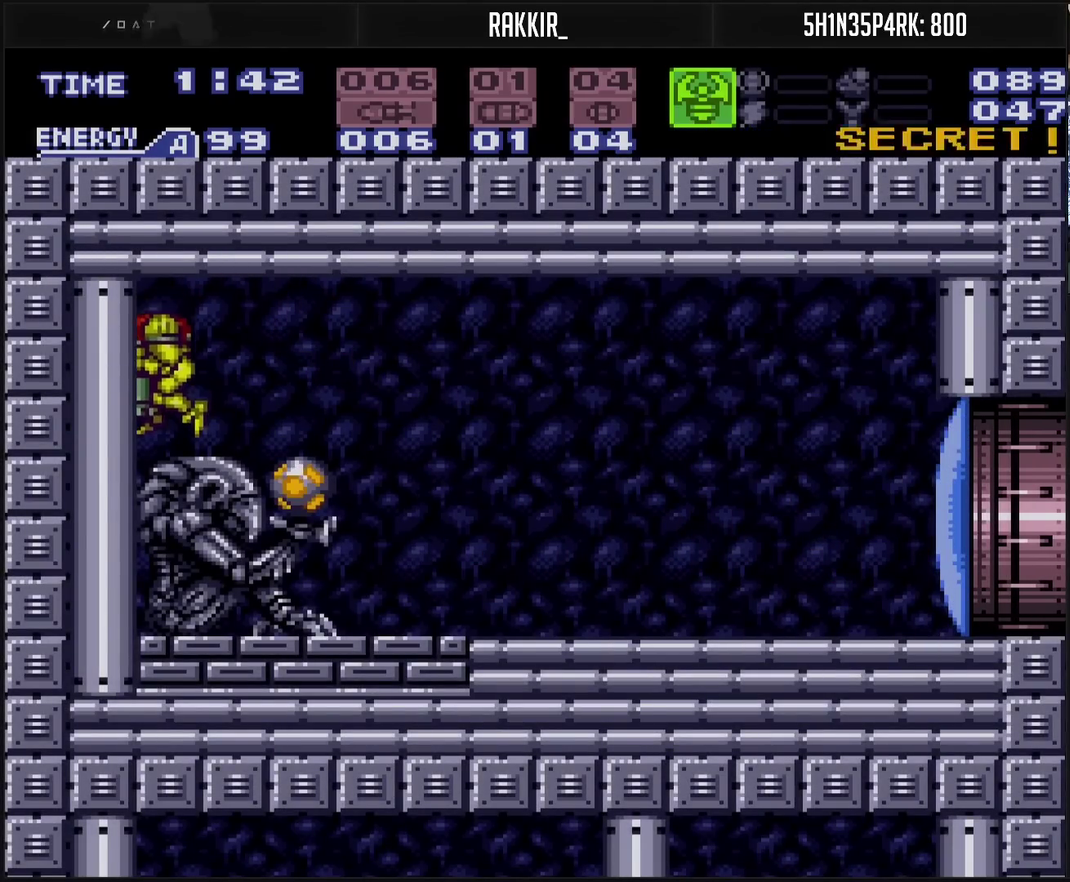
{"buttons": ["CROSS", "L1", "DPAD_RIGHT"], "events": [[50, "DPAD_DOWN", "up"], [50, "DPAD_RIGHT", "down"], [167, "L1", "down"], [217, "DPAD_RIGHT", "up"], [250, "TRIANGLE", "down"], [483, "DPAD_RIGHT", "down"], [500, "TRIANGLE", "up"]]}
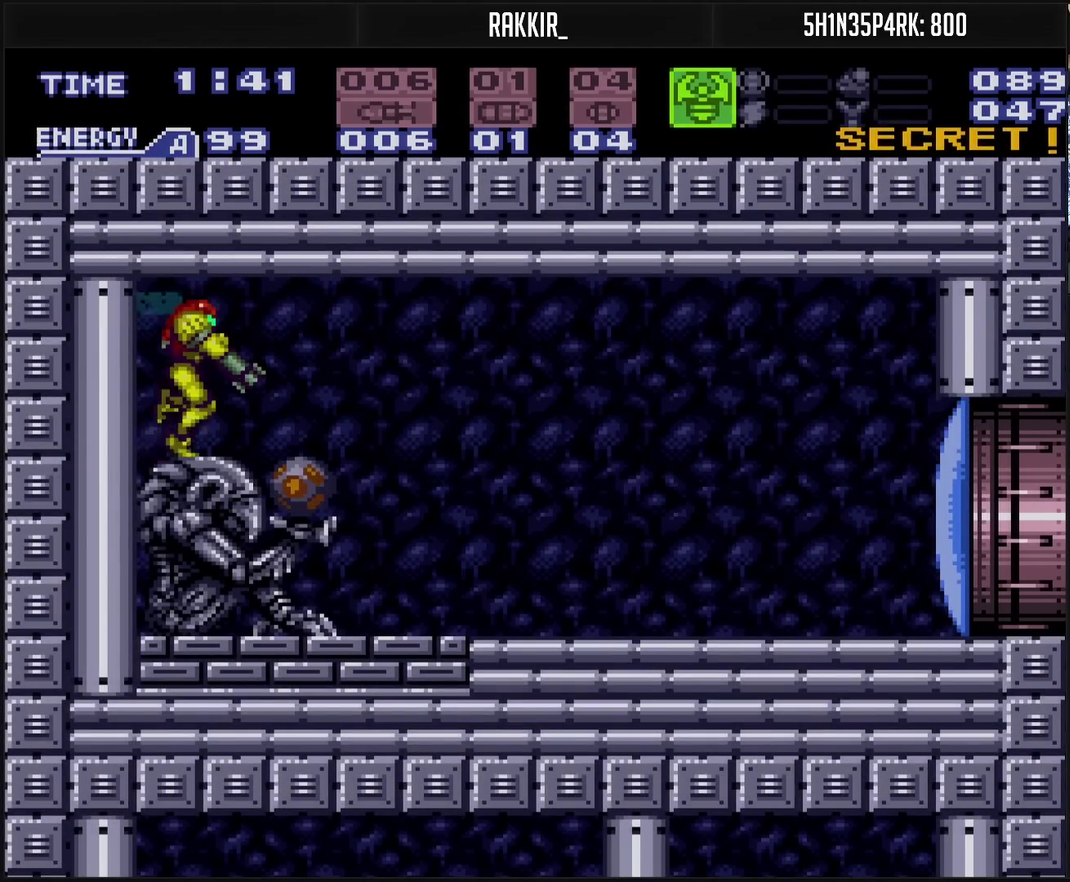
{"buttons": ["CROSS", "CIRCLE", "L1", "DPAD_RIGHT"], "events": [[200, "DPAD_RIGHT", "up"], [483, "CIRCLE", "down"], [483, "DPAD_RIGHT", "down"]]}
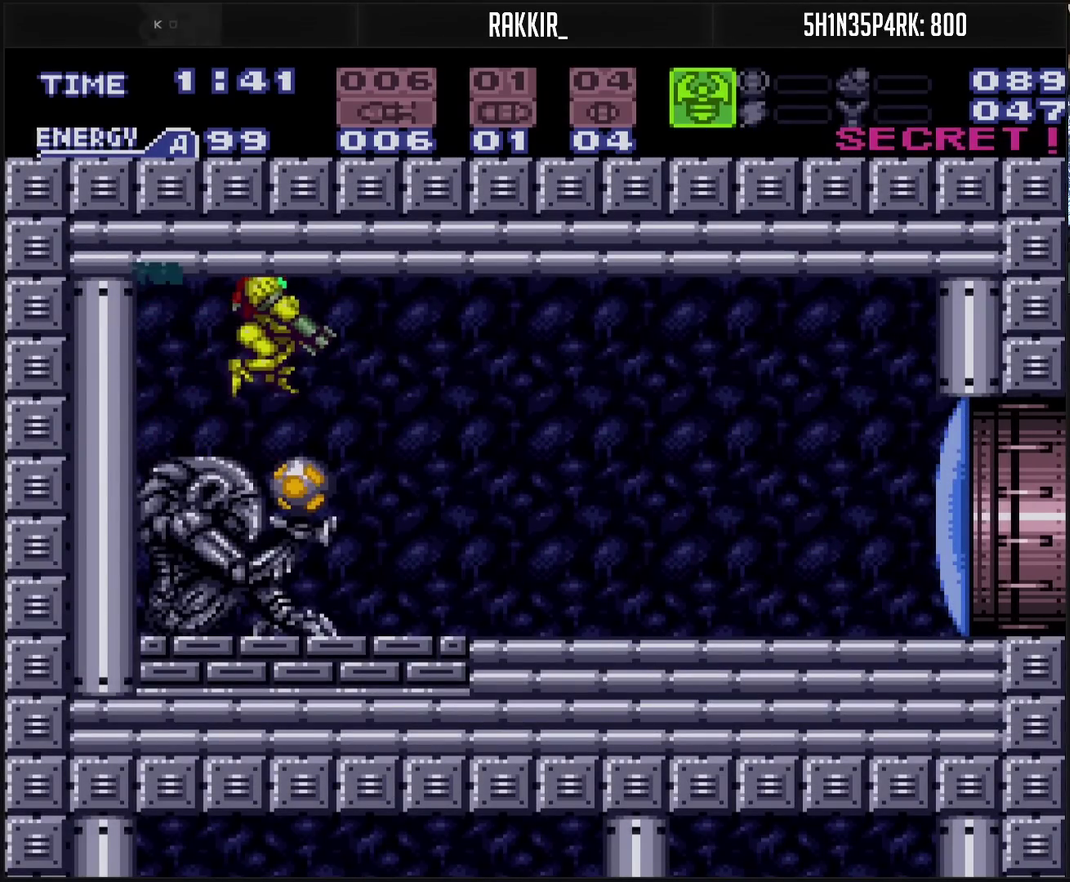
{"buttons": ["CROSS", "L1"], "events": [[50, "CIRCLE", "up"], [67, "DPAD_DOWN", "down"], [83, "DPAD_RIGHT", "up"], [150, "TRIANGLE", "down"], [317, "DPAD_RIGHT", "down"], [333, "DPAD_DOWN", "up"], [350, "TRIANGLE", "up"], [417, "DPAD_RIGHT", "up"]]}
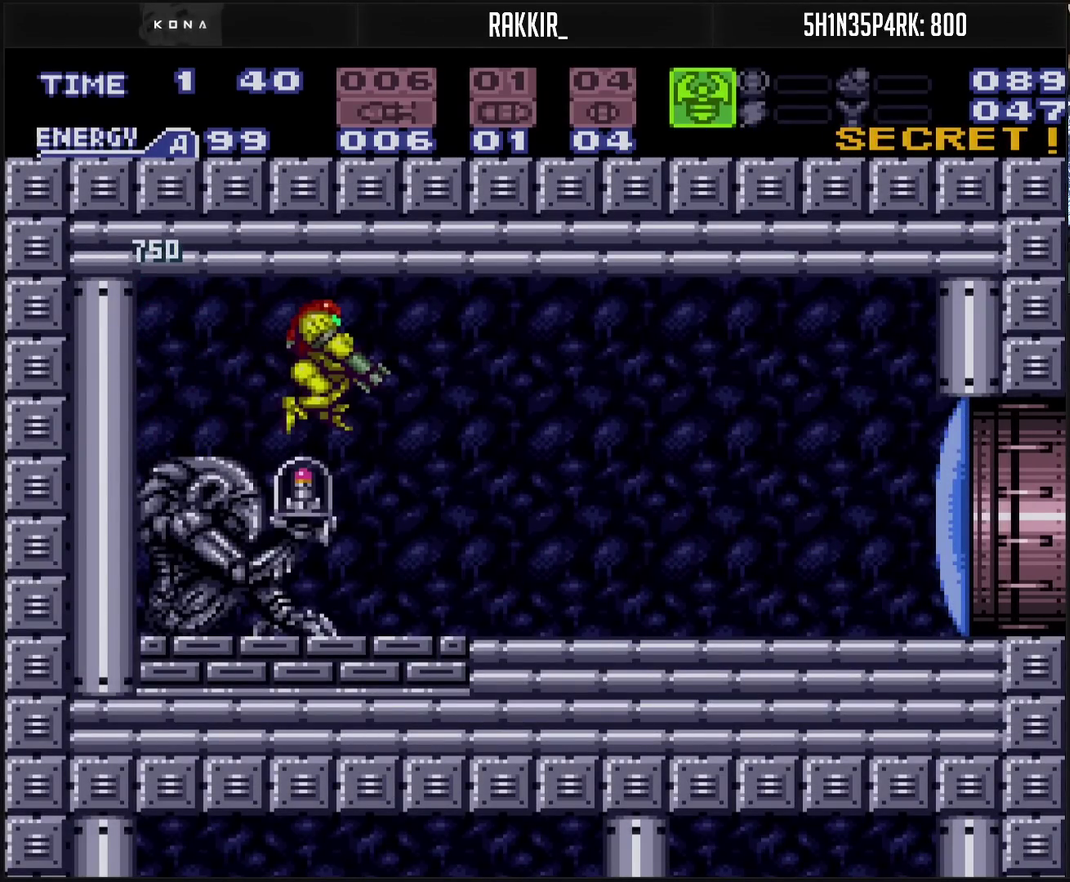
{"buttons": ["CROSS", "L1"], "events": []}